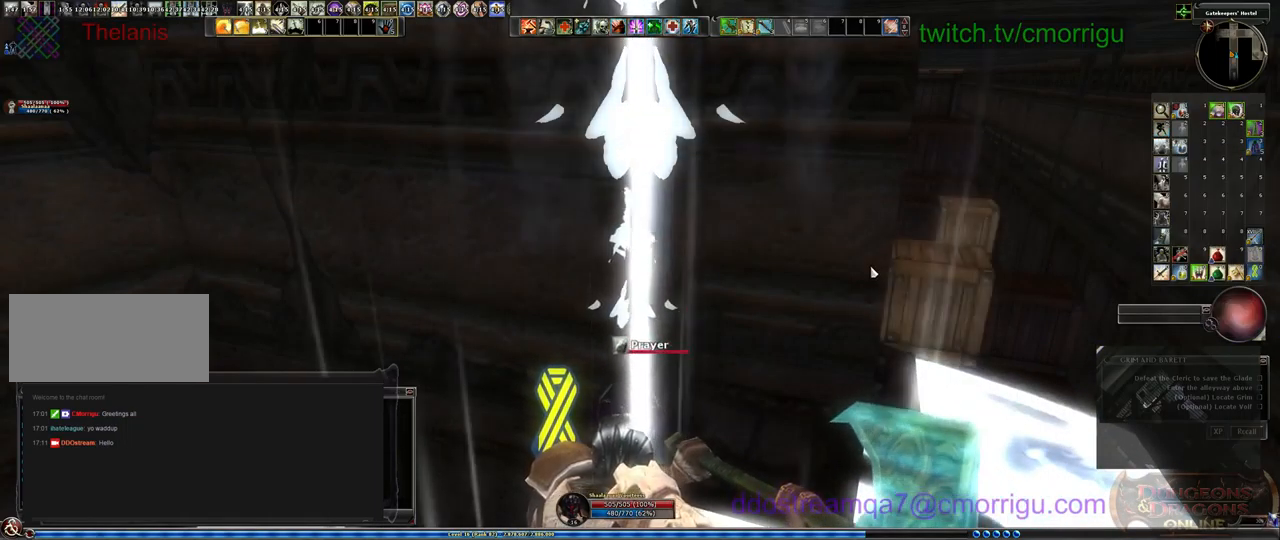
Gameplay with keyboard; each line is a JSON object with the keys held at the frame after it. "events" lists presses ("down") and releases ("up") of ".", "/", "0", "1", "2", "3", "4", "5", "6", "7", "8", "9", "a", "b", "backslash", "backspace", "c", "caps_lock", "comma", "ctrl_l", "ctrl_r", "d", "e", "equals", "escape", "f", "f1", "f10", "f11", "f12", "f2", "f3", "f4", "f5", "f6", "f7", "f8", "f9", "g", "h", "i", "j", "k", "l", "lbracket", "m", "minus", "n", "o", "p", "q", "quote", "r", "rbracket", "return", "s", "semicolon", "shift_l", "shift_r", "space", "t", "tab", "tilde", "u", "v", "w", "x", "y" and "z" between this image and that frame as [ms after this image, input, new state], when the widget could be followed in between. No other keys are recorded. Mouse input is not recorded.
{"keys": ["d"], "events": [[433, "d", "down"]]}
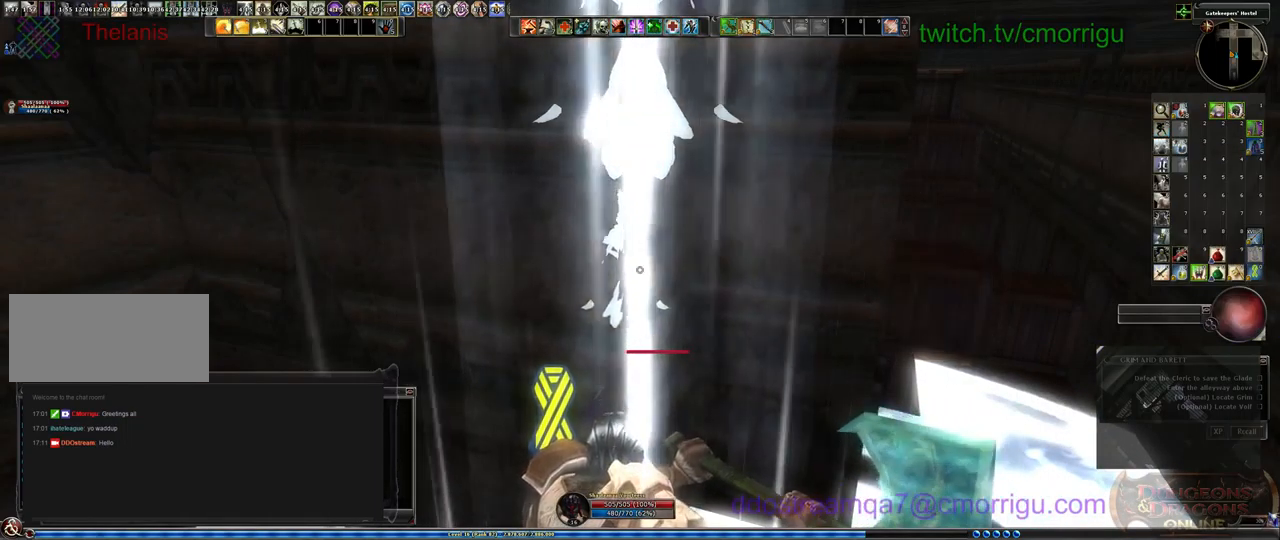
{"keys": ["w"], "events": [[333, "d", "up"], [333, "w", "down"]]}
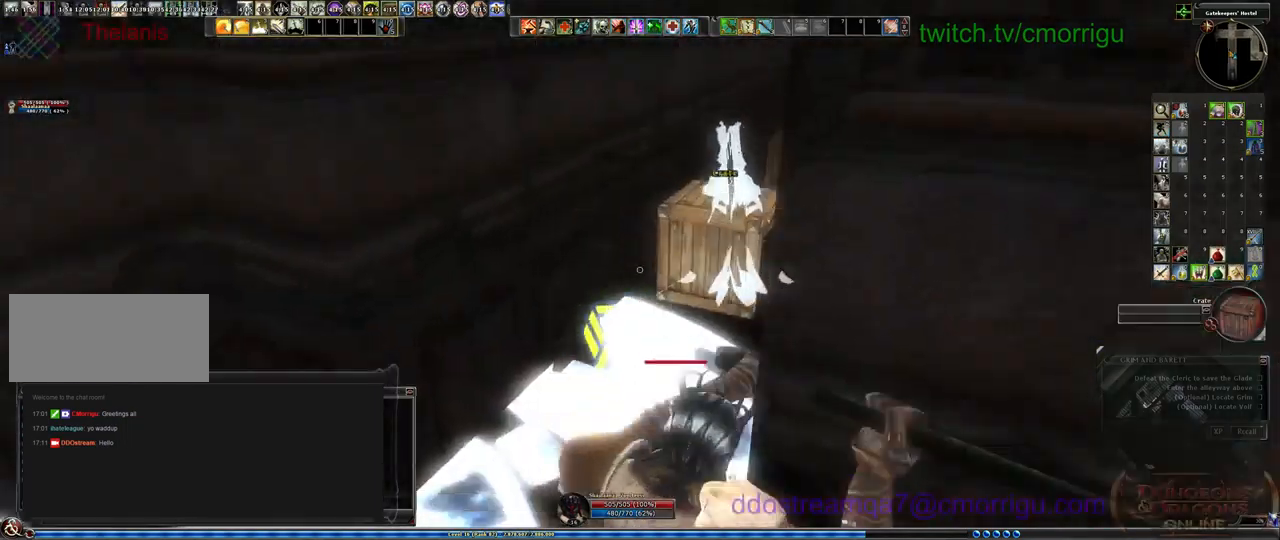
{"keys": ["w"], "events": []}
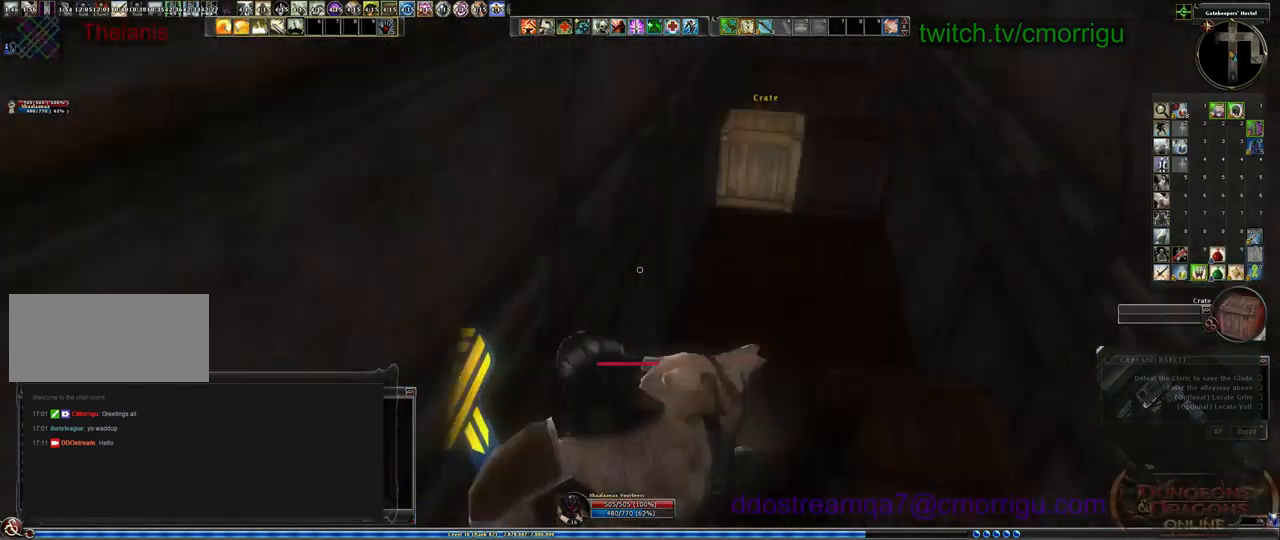
{"keys": ["w"], "events": [[100, "d", "down"], [267, "d", "up"]]}
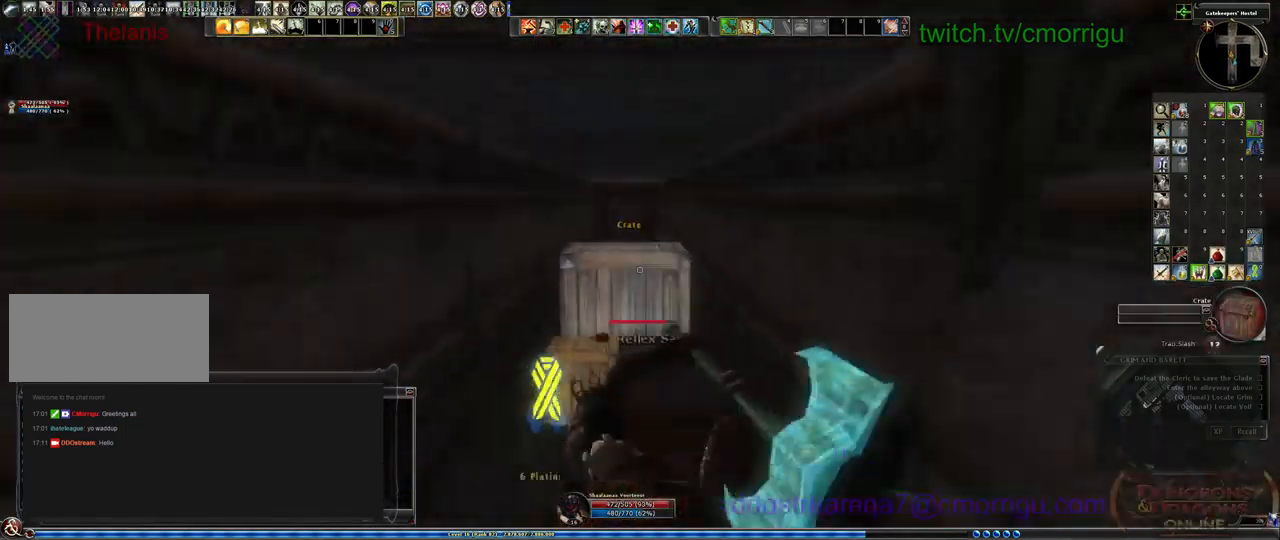
{"keys": ["w"], "events": [[33, "space", "down"], [300, "space", "up"]]}
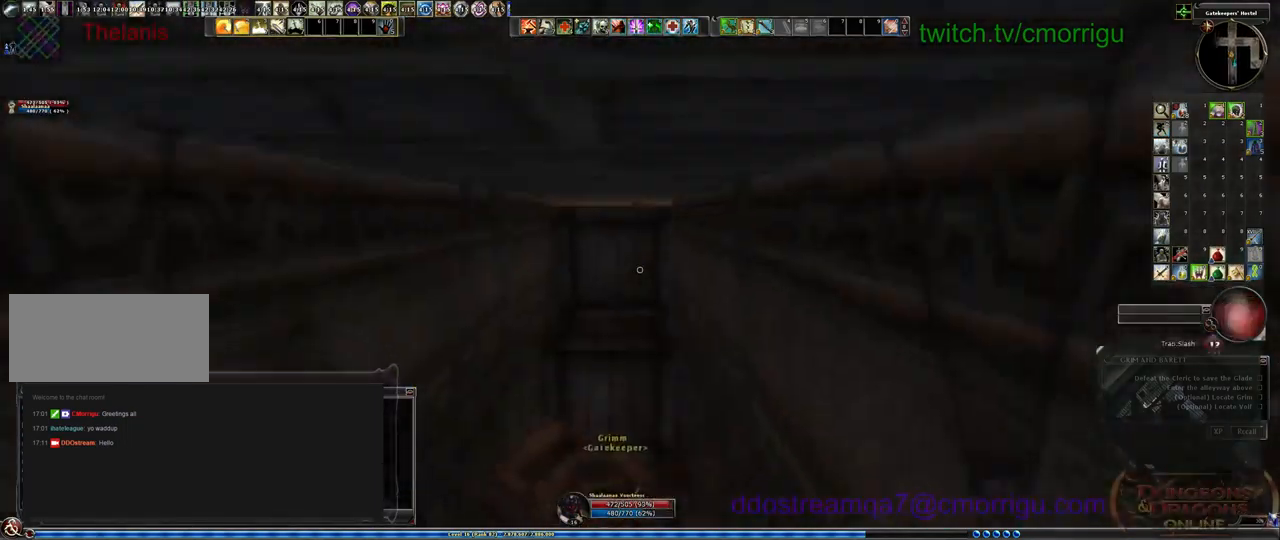
{"keys": ["w"], "events": []}
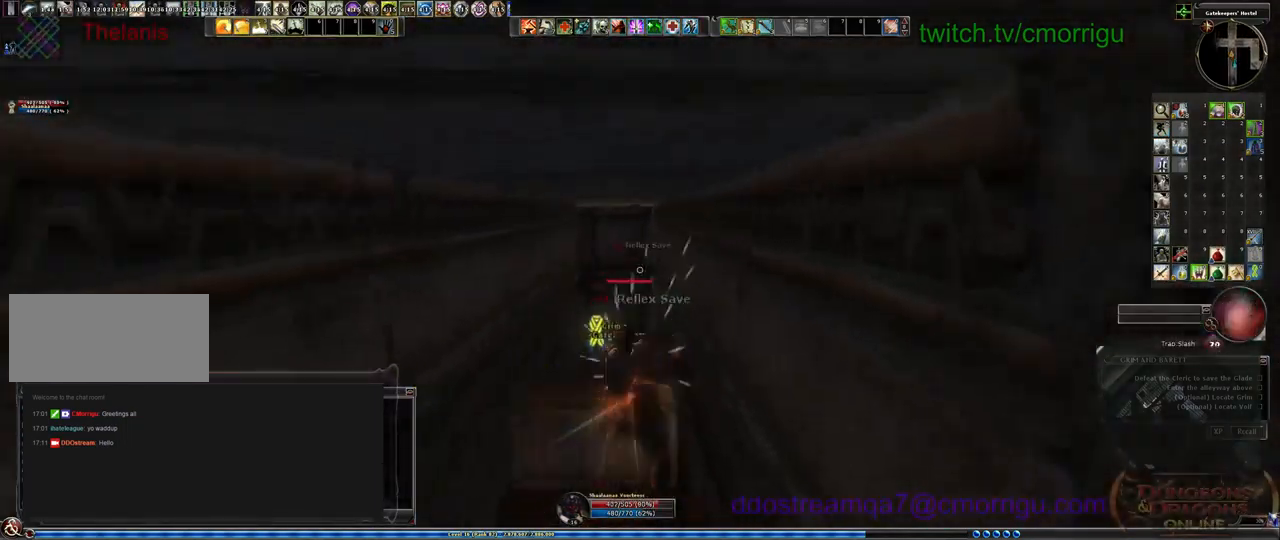
{"keys": ["space", "w"], "events": [[434, "space", "down"]]}
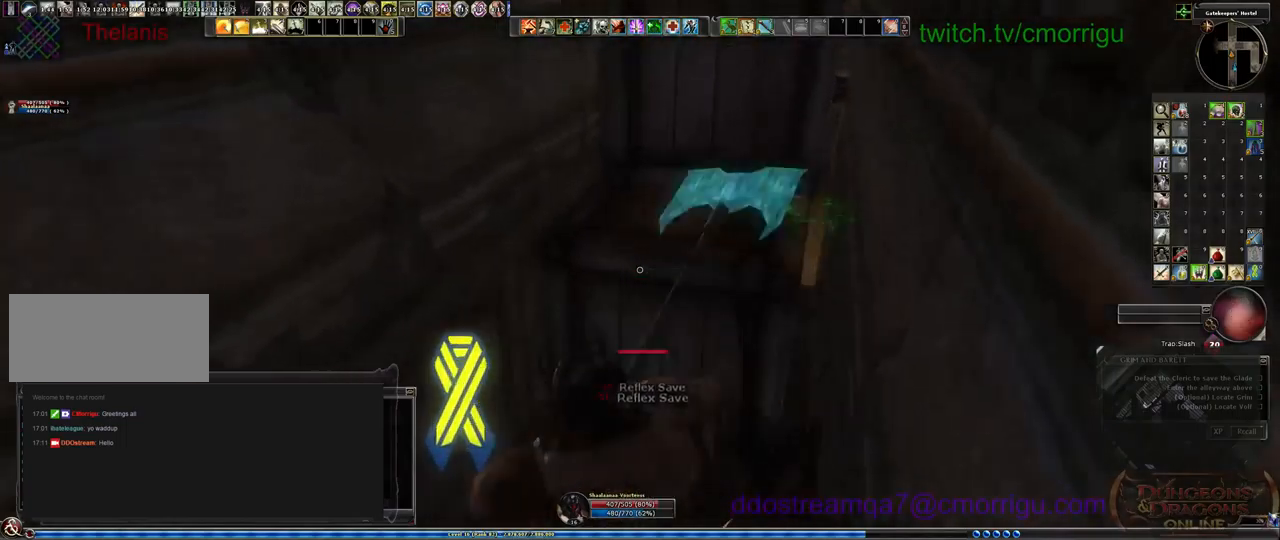
{"keys": ["w"], "events": [[200, "space", "up"]]}
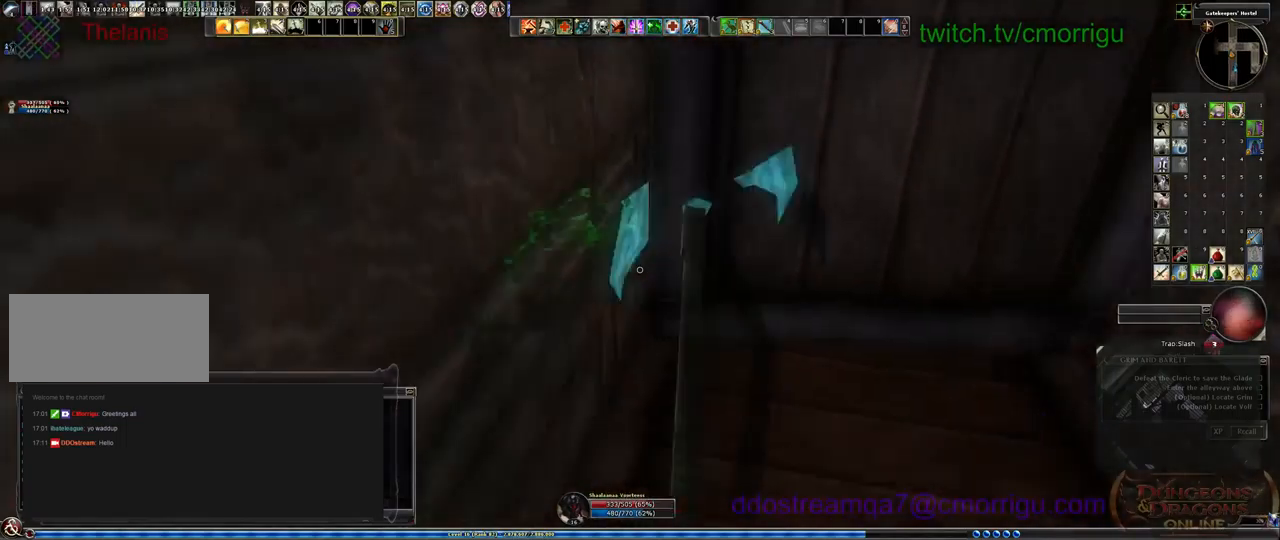
{"keys": ["space", "w"], "events": [[400, "space", "down"]]}
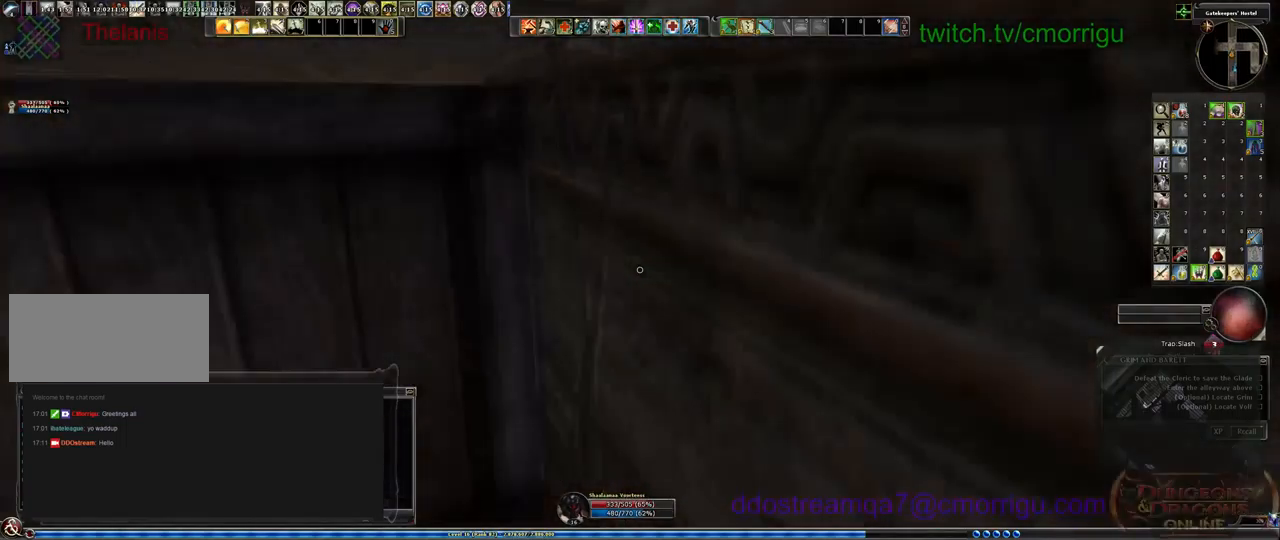
{"keys": ["w"], "events": [[434, "space", "up"]]}
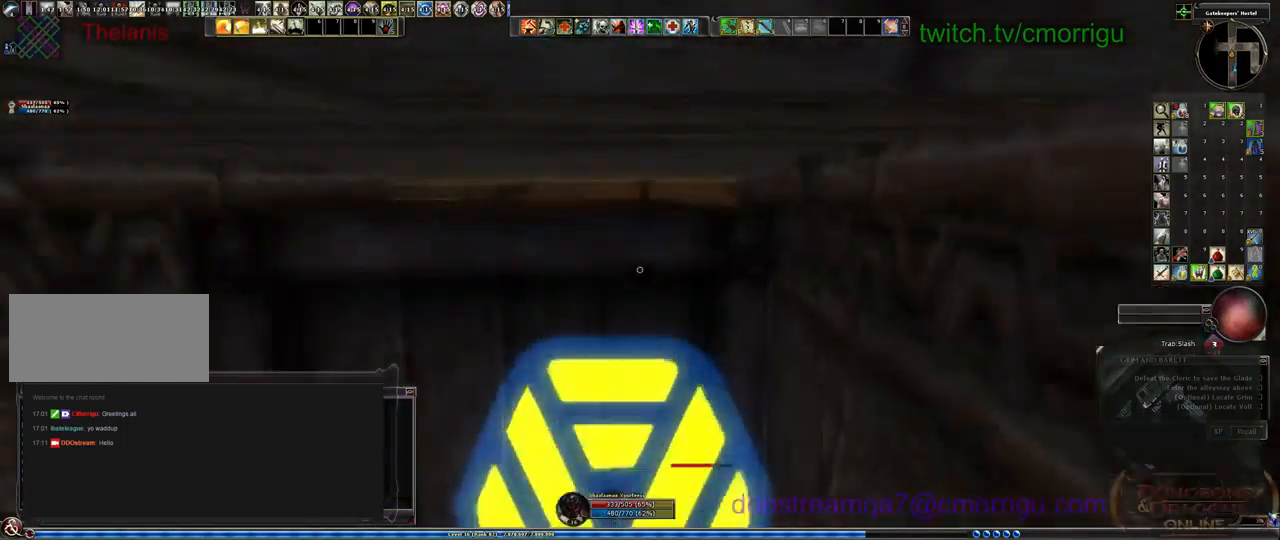
{"keys": [], "events": [[234, "w", "up"]]}